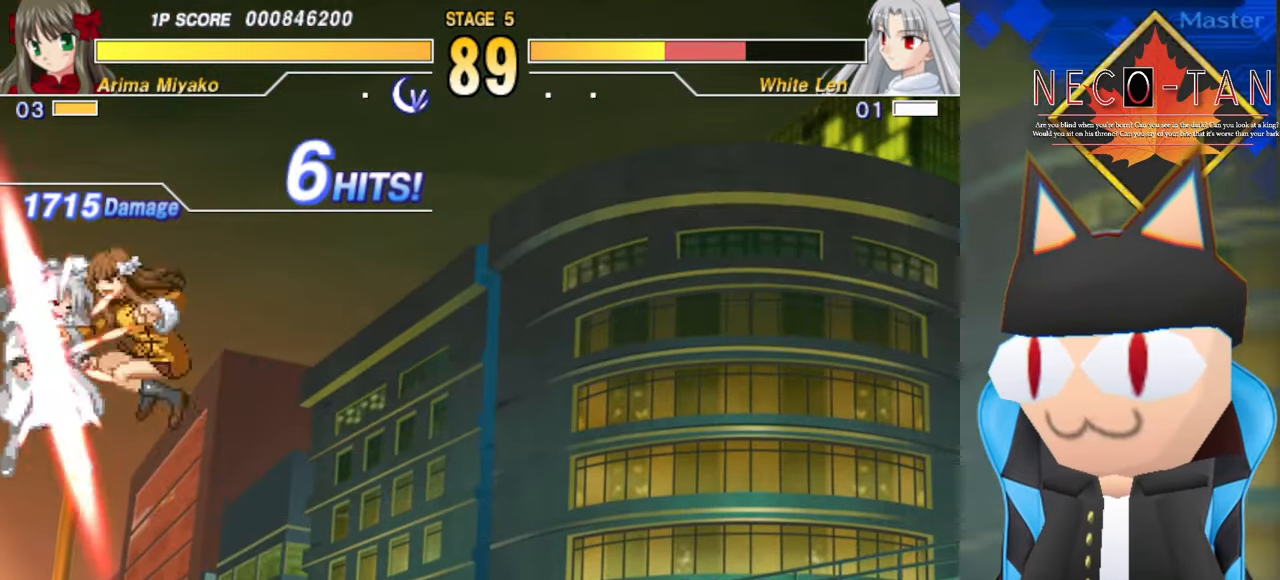
Gameplay with a controller (arcade stick); each line is a JSON object with the inputs held at the frame after it. "events" lists button and stick changes between this image and that frame as [ms after this image, input, new state], when the widget could be followed in between. Not read: L3 R3 other_buttons.
{"buttons": [], "left_stick": "center", "events": [[16, "L2", "up"], [33, "left_stick", "center"], [100, "L2", "down"], [167, "L2", "up"], [200, "left_stick", "down-right"], [234, "L2", "down"], [317, "L2", "up"], [367, "R2", "down"], [400, "left_stick", "center"], [434, "R2", "up"]]}
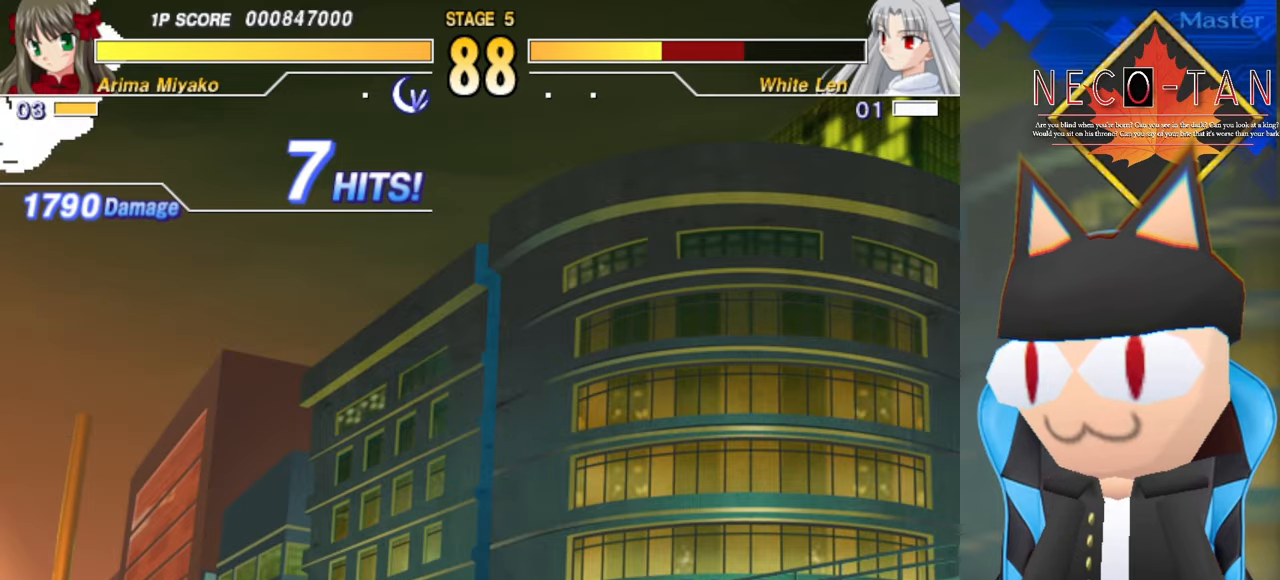
{"buttons": [], "left_stick": "down-left", "events": [[450, "left_stick", "down-left"]]}
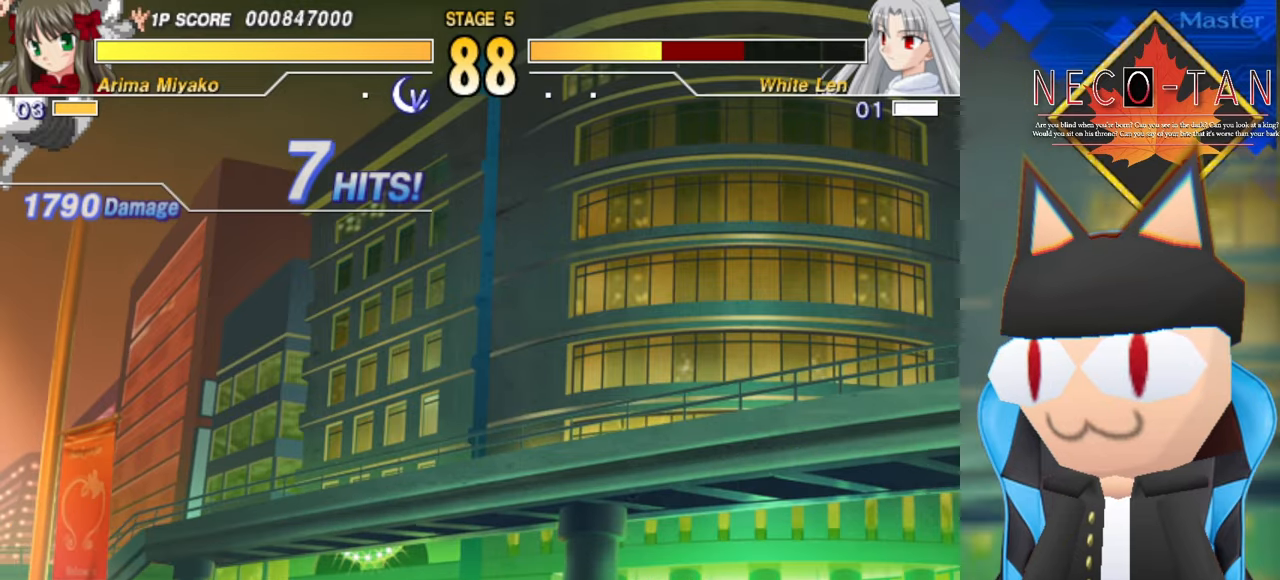
{"buttons": ["L2"], "left_stick": "center", "events": [[84, "left_stick", "center"], [100, "L2", "down"], [150, "L2", "up"], [217, "L2", "down"], [284, "L2", "up"], [334, "L2", "down"], [400, "L2", "up"], [467, "L2", "down"]]}
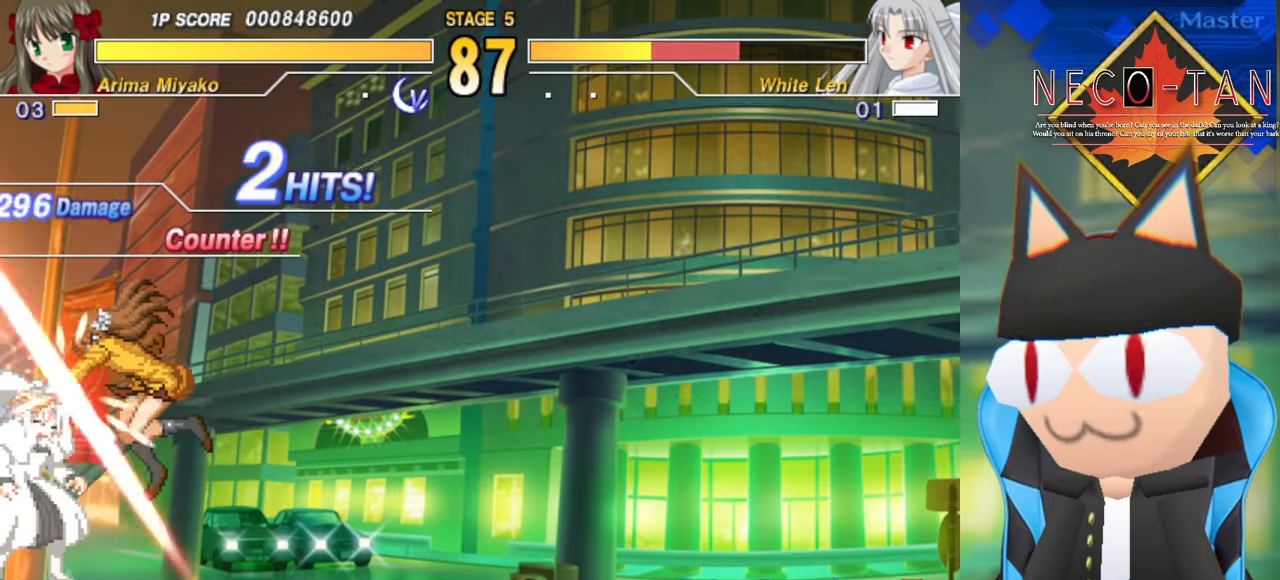
{"buttons": [], "left_stick": "center", "events": [[34, "L2", "up"], [117, "L2", "down"], [117, "left_stick", "down"], [184, "L2", "up"], [184, "left_stick", "down-right"], [250, "L2", "down"], [300, "L2", "up"], [367, "L2", "down"], [400, "left_stick", "center"], [417, "L2", "up"]]}
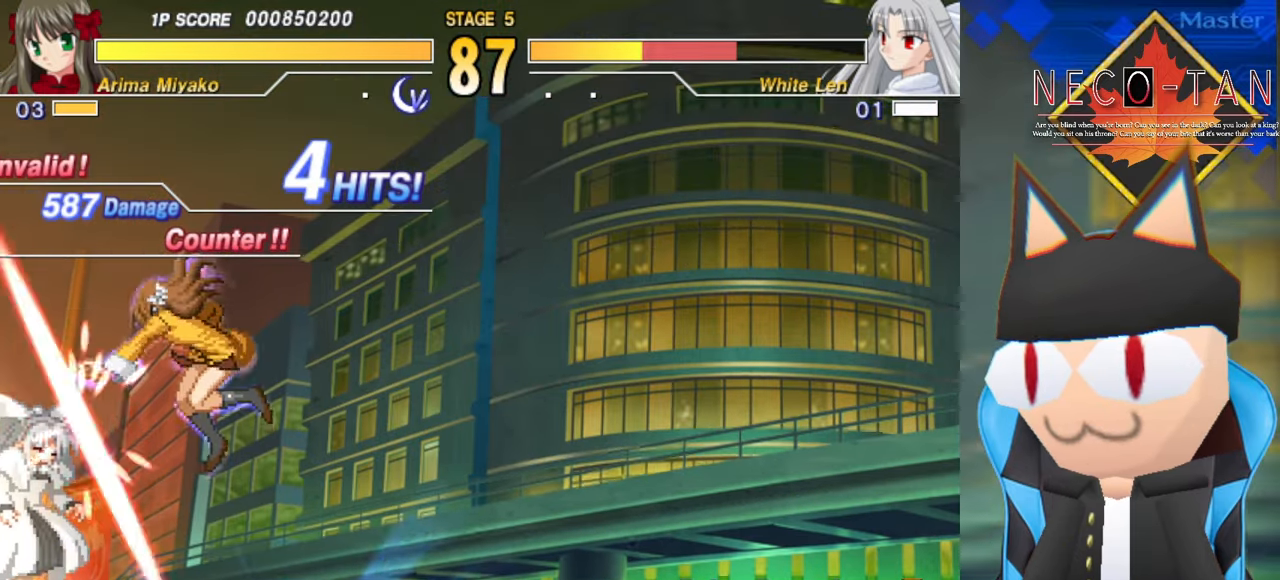
{"buttons": [], "left_stick": "down-right", "events": [[17, "L2", "down"], [50, "left_stick", "down-right"], [67, "L2", "up"], [134, "L2", "down"], [184, "L2", "up"], [267, "L2", "down"], [267, "left_stick", "center"], [317, "L2", "up"], [384, "L2", "down"], [384, "left_stick", "down-right"], [450, "L2", "up"]]}
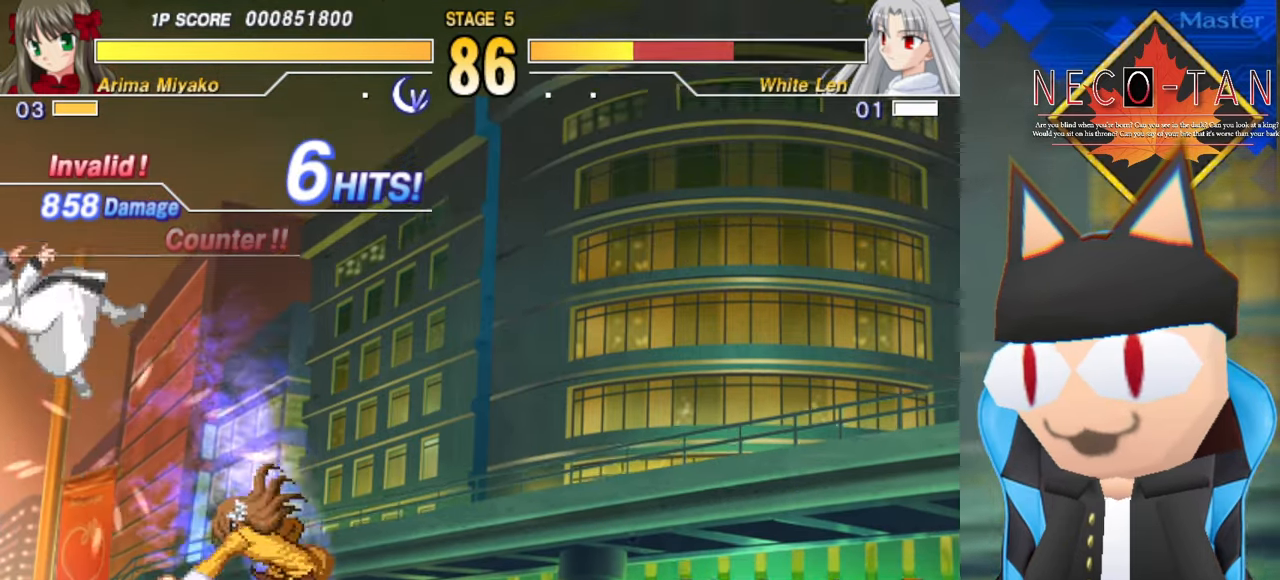
{"buttons": [], "left_stick": "left", "events": [[284, "left_stick", "center"], [417, "left_stick", "left"]]}
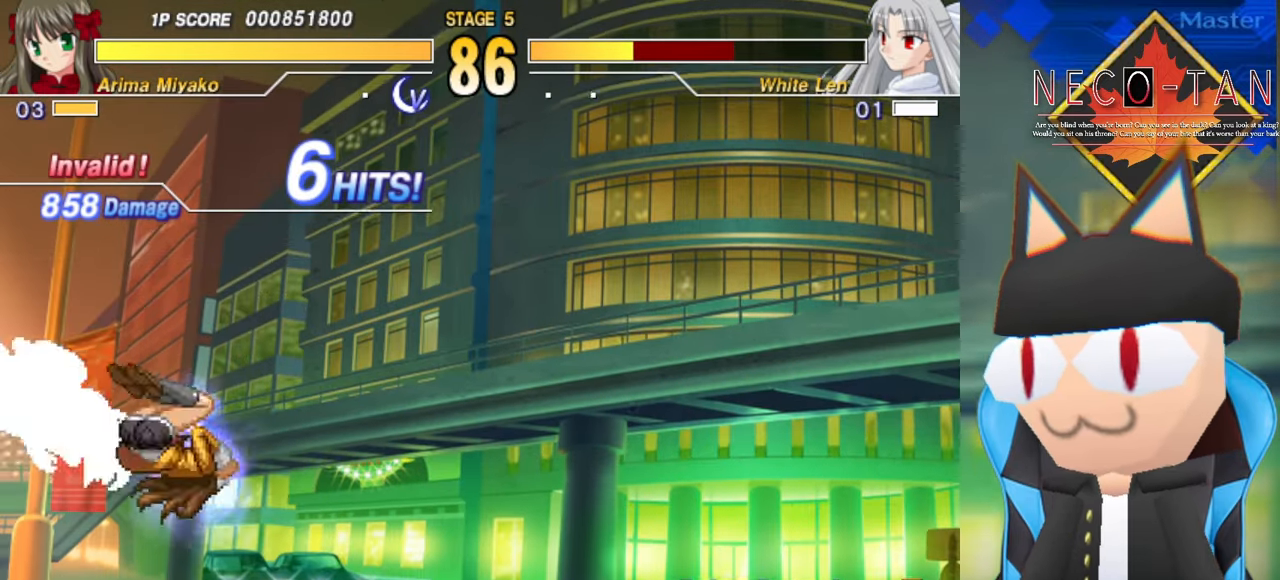
{"buttons": ["L2"], "left_stick": "center", "events": [[117, "L2", "down"], [184, "L2", "up"], [234, "left_stick", "center"], [267, "L2", "down"], [334, "L2", "up"], [500, "L2", "down"]]}
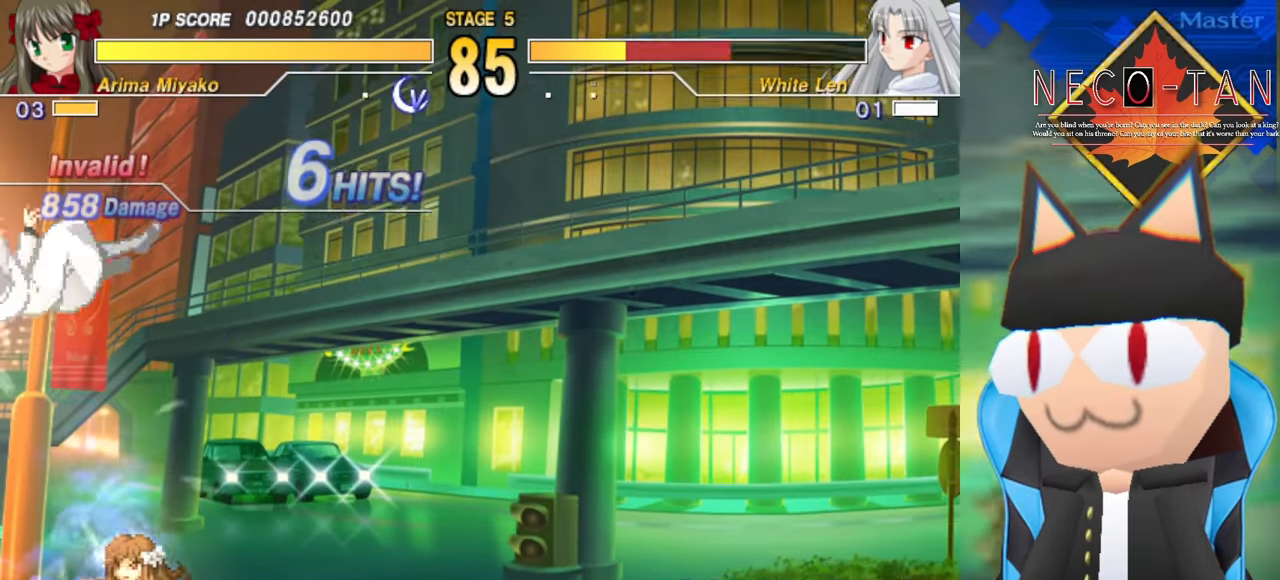
{"buttons": ["CIRCLE", "L2", "R2"], "left_stick": "center", "events": [[84, "L2", "up"], [84, "left_stick", "up-left"], [317, "left_stick", "center"], [450, "CIRCLE", "down"], [450, "L2", "down"], [450, "R2", "down"]]}
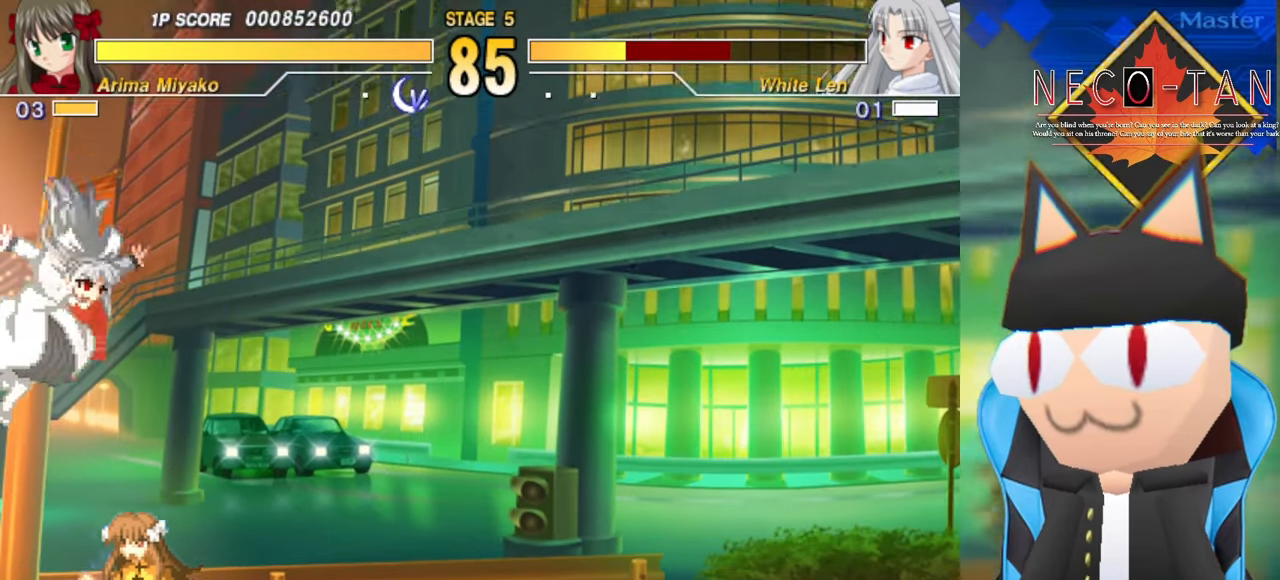
{"buttons": ["CIRCLE", "L2", "R2"], "left_stick": "center", "events": [[34, "CIRCLE", "up"], [34, "L2", "up"], [34, "R2", "up"], [484, "CIRCLE", "down"], [484, "L2", "down"], [500, "R2", "down"]]}
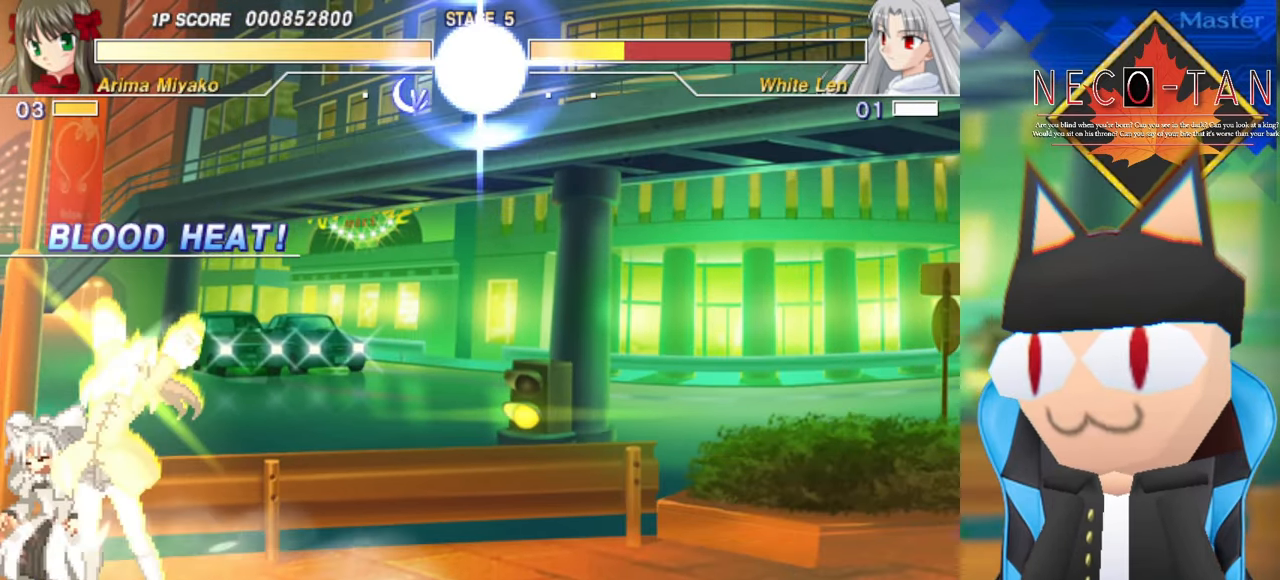
{"buttons": [], "left_stick": "center", "events": [[17, "CIRCLE", "up"], [17, "R2", "up"], [67, "L2", "up"], [167, "L2", "down"], [250, "L2", "up"], [417, "L2", "down"], [484, "L2", "up"]]}
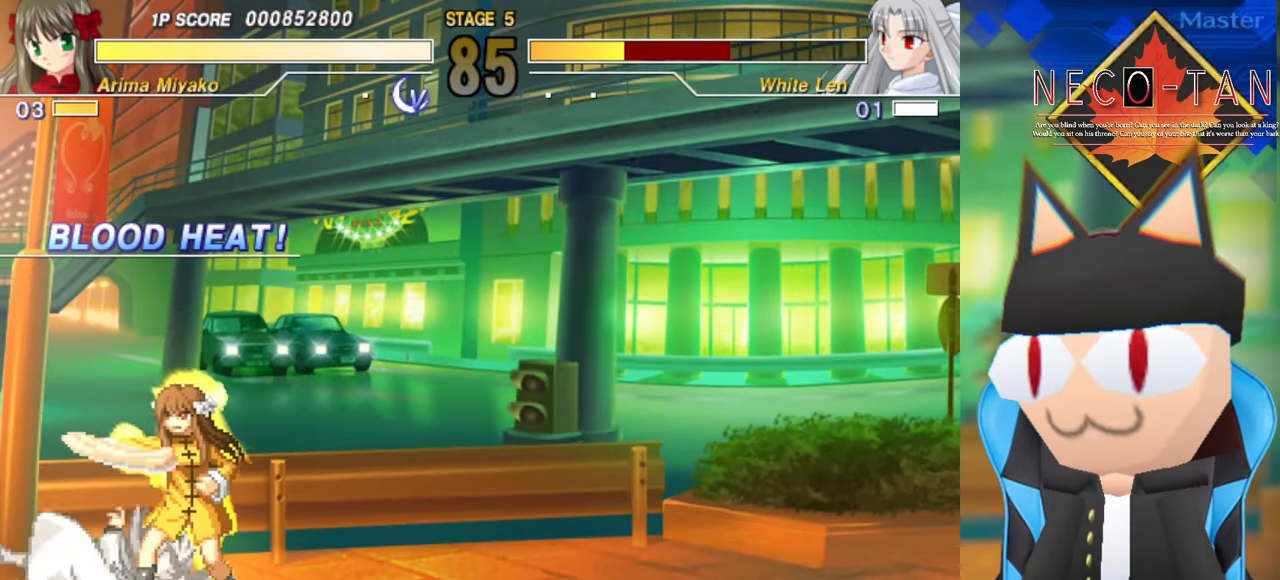
{"buttons": [], "left_stick": "left", "events": [[50, "L2", "down"], [117, "R2", "down"], [134, "L2", "up"], [234, "R2", "up"], [434, "left_stick", "left"]]}
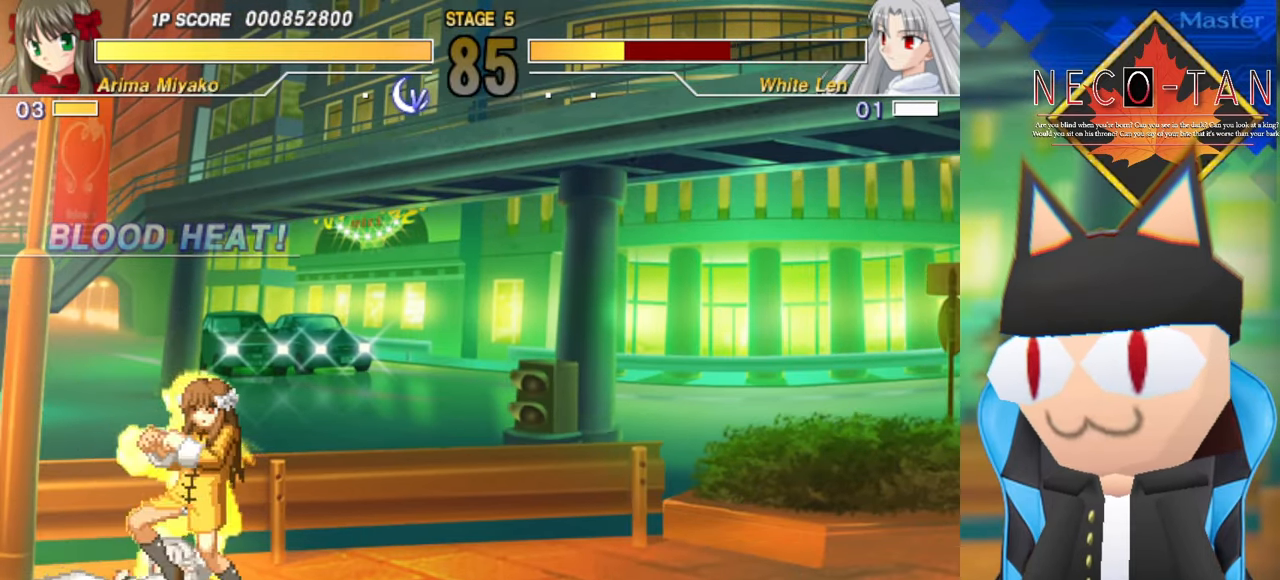
{"buttons": [], "left_stick": "left", "events": []}
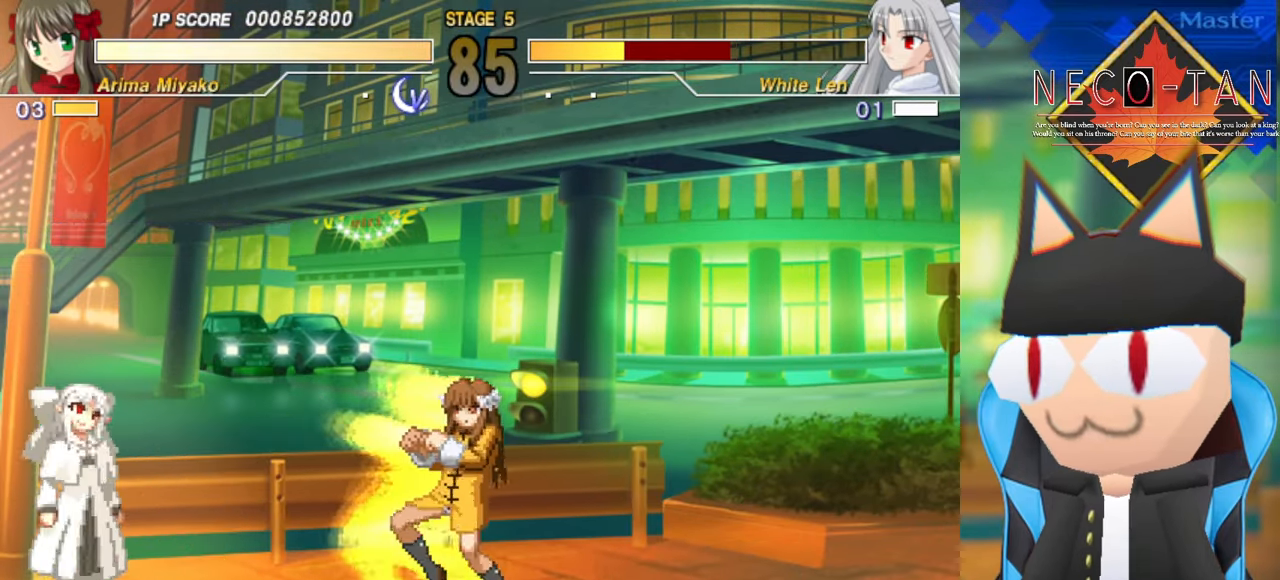
{"buttons": [], "left_stick": "center", "events": [[333, "left_stick", "up"], [383, "left_stick", "right"], [433, "CIRCLE", "down"], [433, "R2", "down"], [466, "R2", "up"], [483, "CIRCLE", "up"], [483, "left_stick", "center"]]}
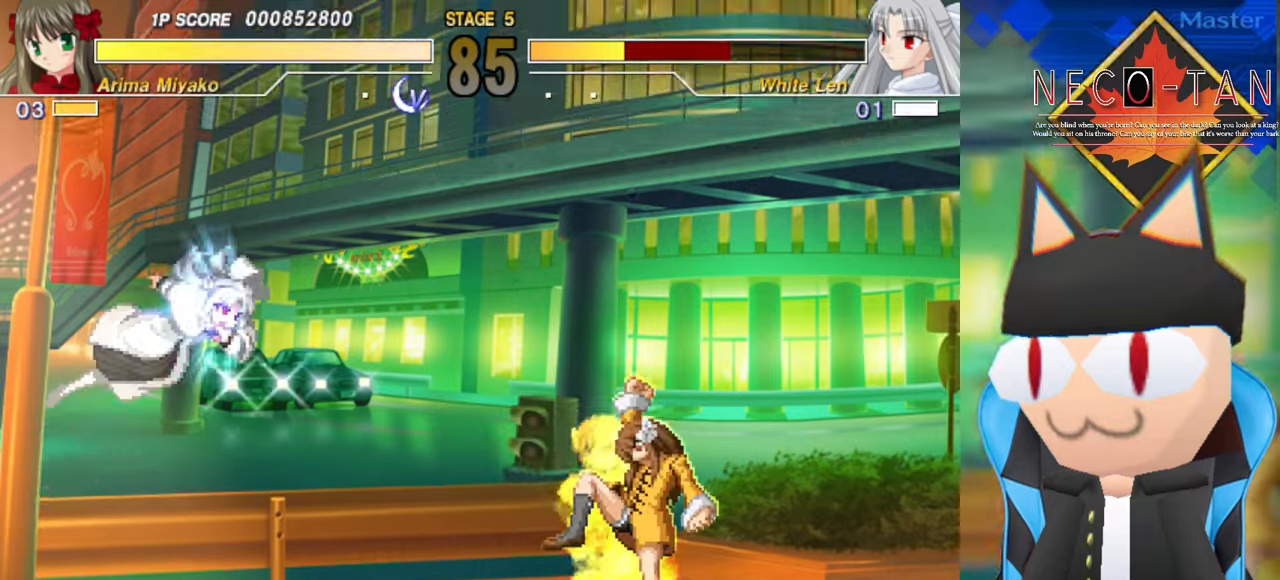
{"buttons": [], "left_stick": "center", "events": []}
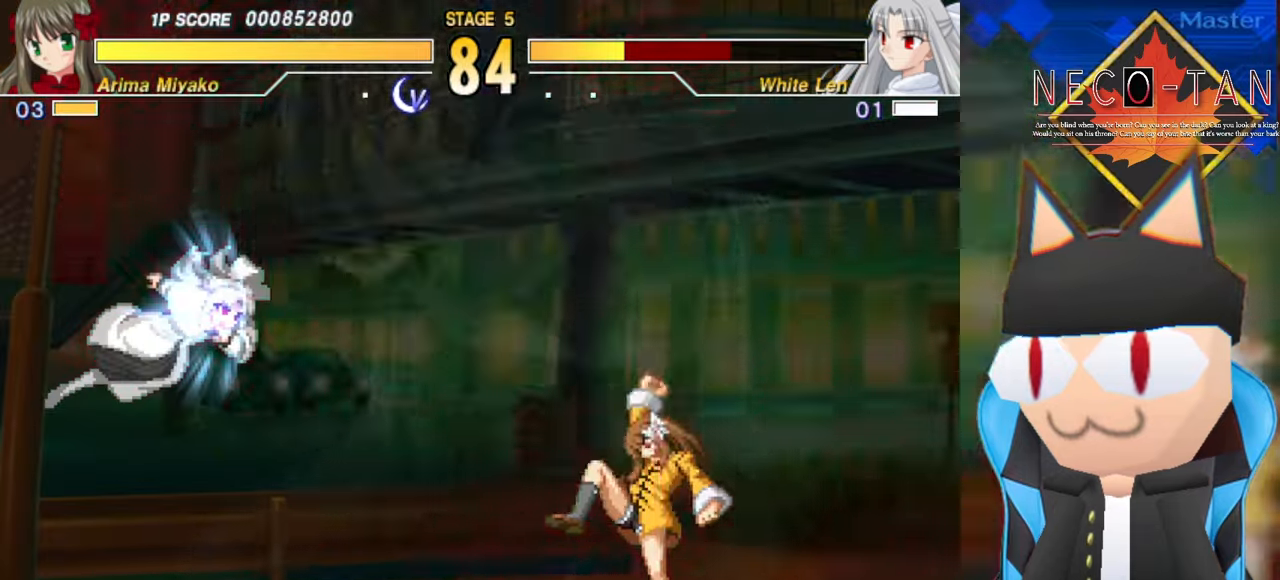
{"buttons": [], "left_stick": "center", "events": []}
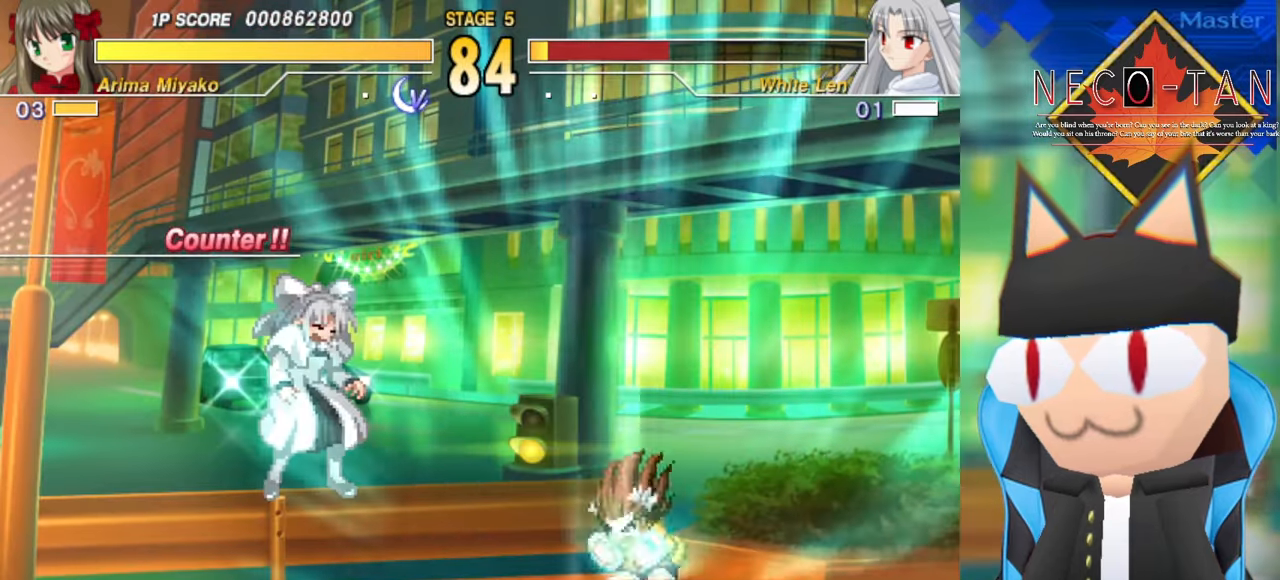
{"buttons": [], "left_stick": "right", "events": [[366, "left_stick", "right"]]}
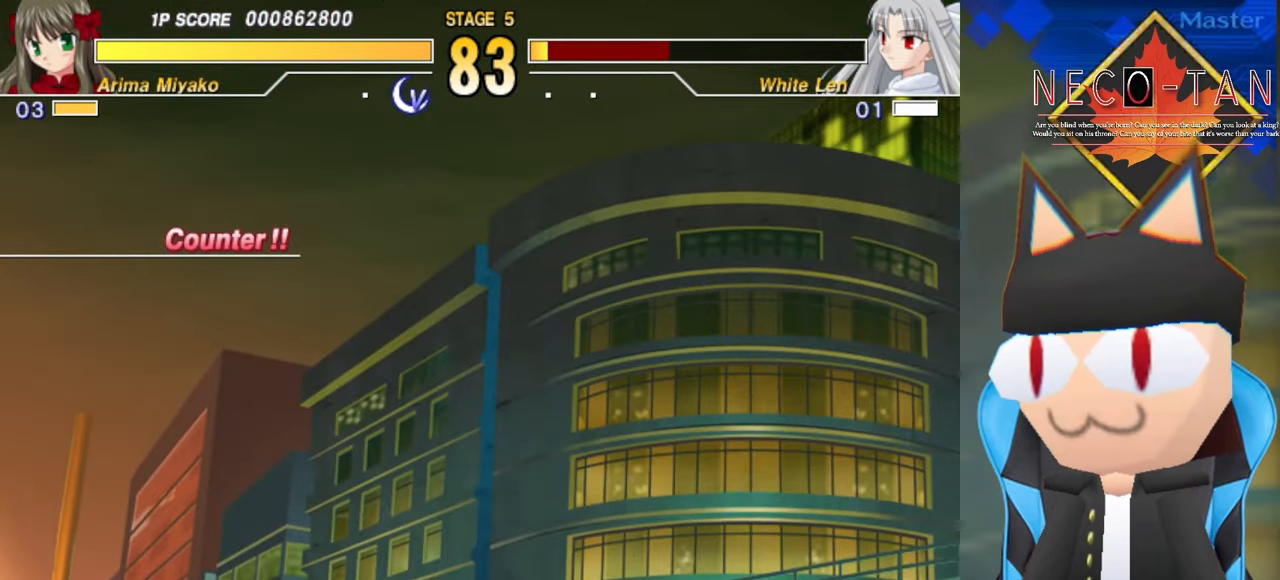
{"buttons": [], "left_stick": "center", "events": [[100, "left_stick", "center"]]}
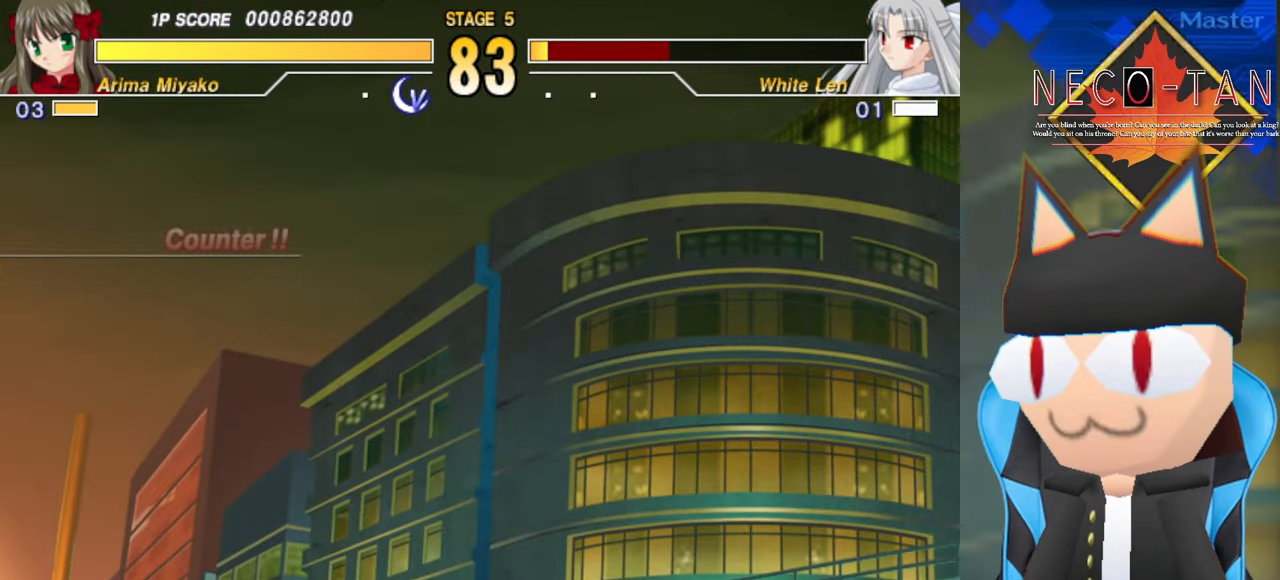
{"buttons": ["L2"], "left_stick": "center", "events": [[283, "left_stick", "down-right"], [450, "left_stick", "center"], [466, "L2", "down"]]}
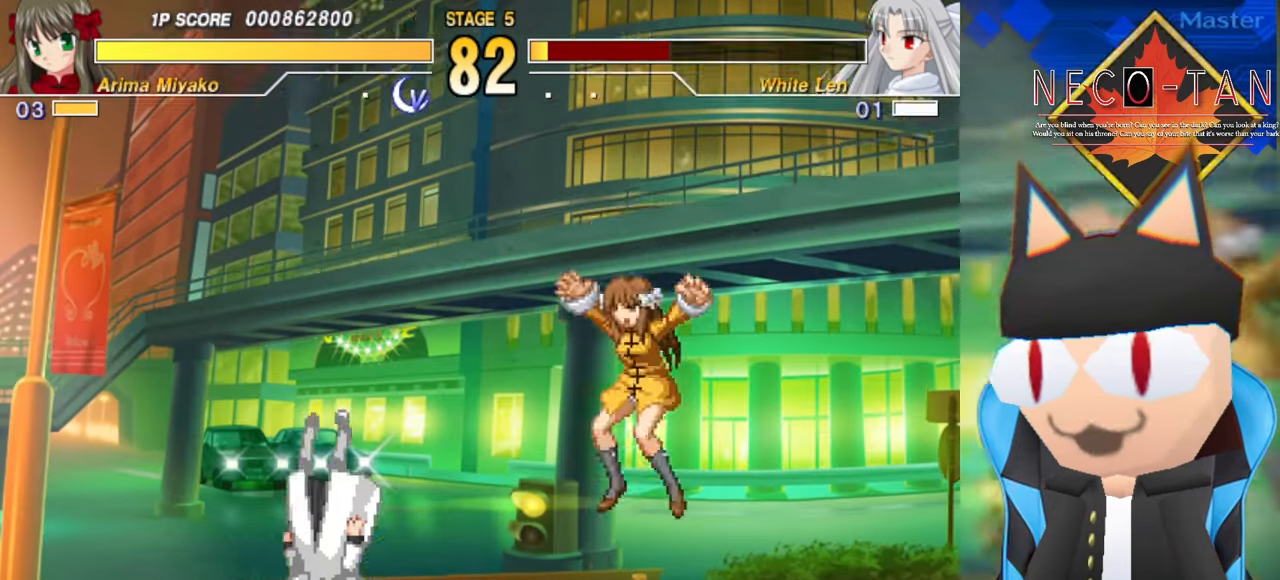
{"buttons": [], "left_stick": "center", "events": [[50, "L2", "up"], [116, "L2", "down"], [183, "L2", "up"]]}
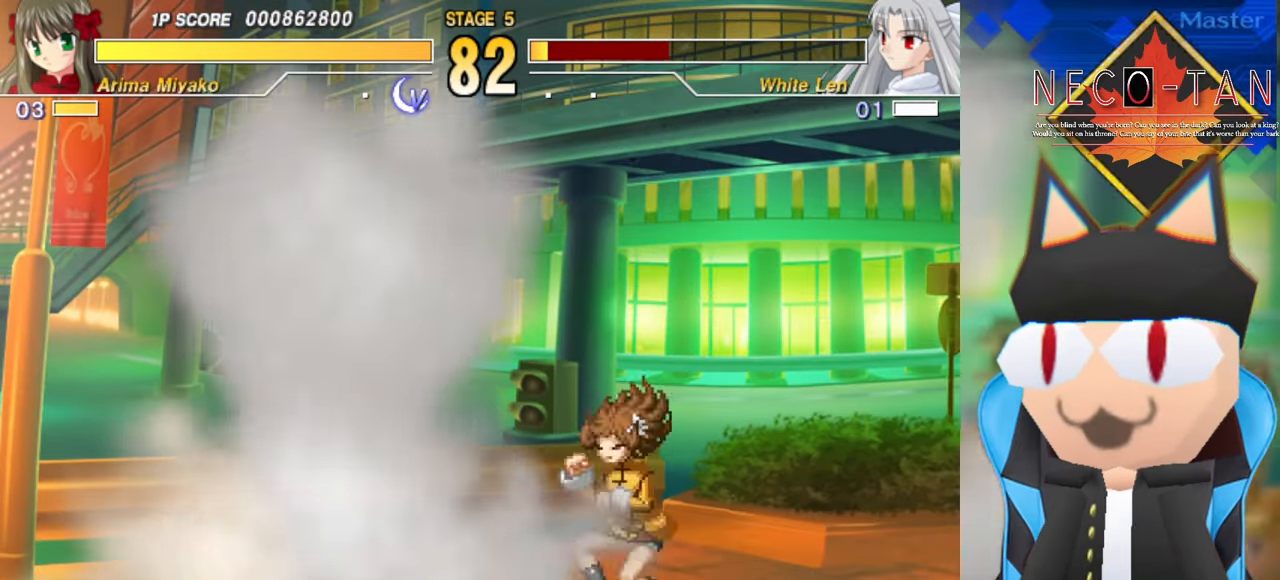
{"buttons": ["CIRCLE"], "left_stick": "up", "events": [[100, "left_stick", "down-right"], [300, "left_stick", "center"], [383, "left_stick", "up"], [466, "CIRCLE", "down"]]}
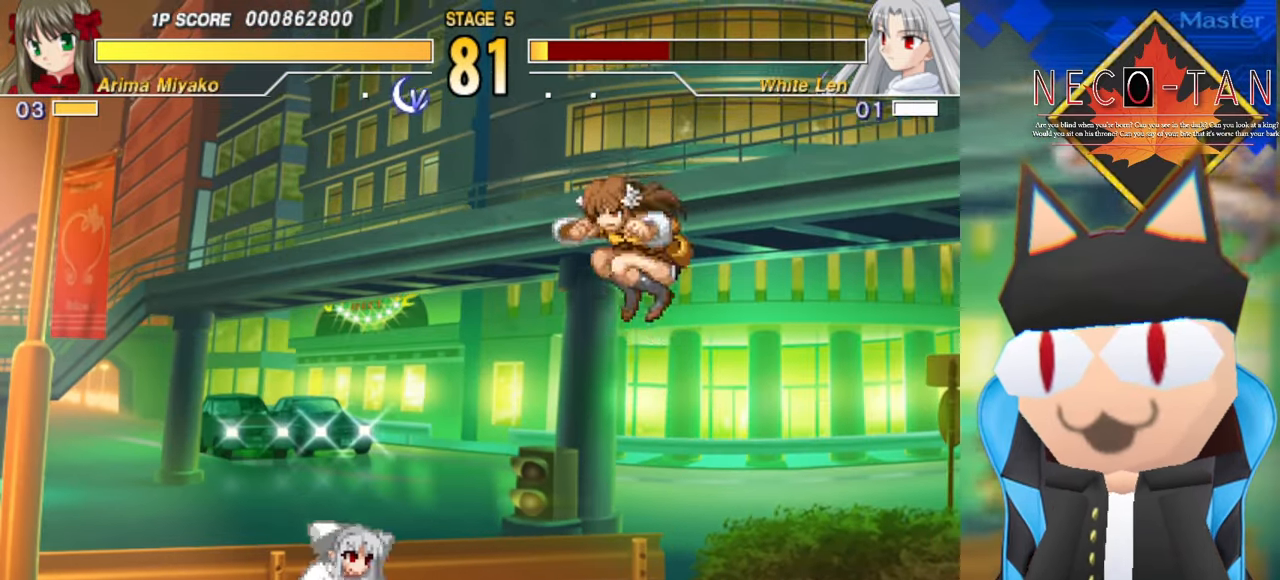
{"buttons": [], "left_stick": "center", "events": [[166, "CIRCLE", "up"], [200, "left_stick", "down-right"], [416, "left_stick", "center"]]}
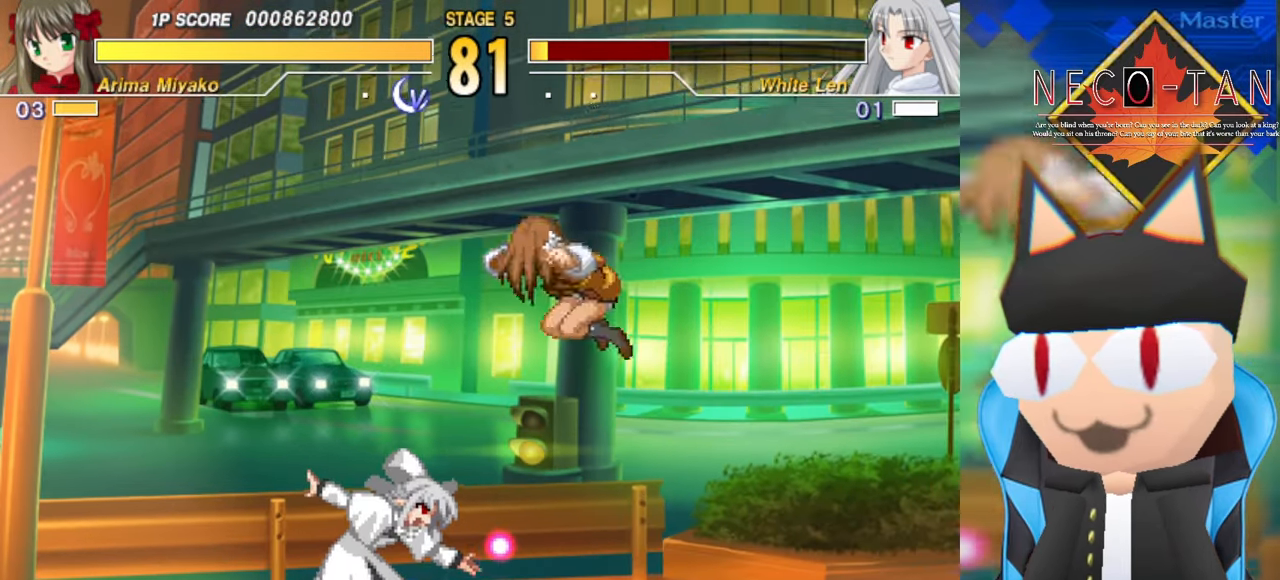
{"buttons": ["L2"], "left_stick": "up", "events": [[50, "left_stick", "up"], [166, "CIRCLE", "down"], [350, "CIRCLE", "up"], [450, "L2", "down"]]}
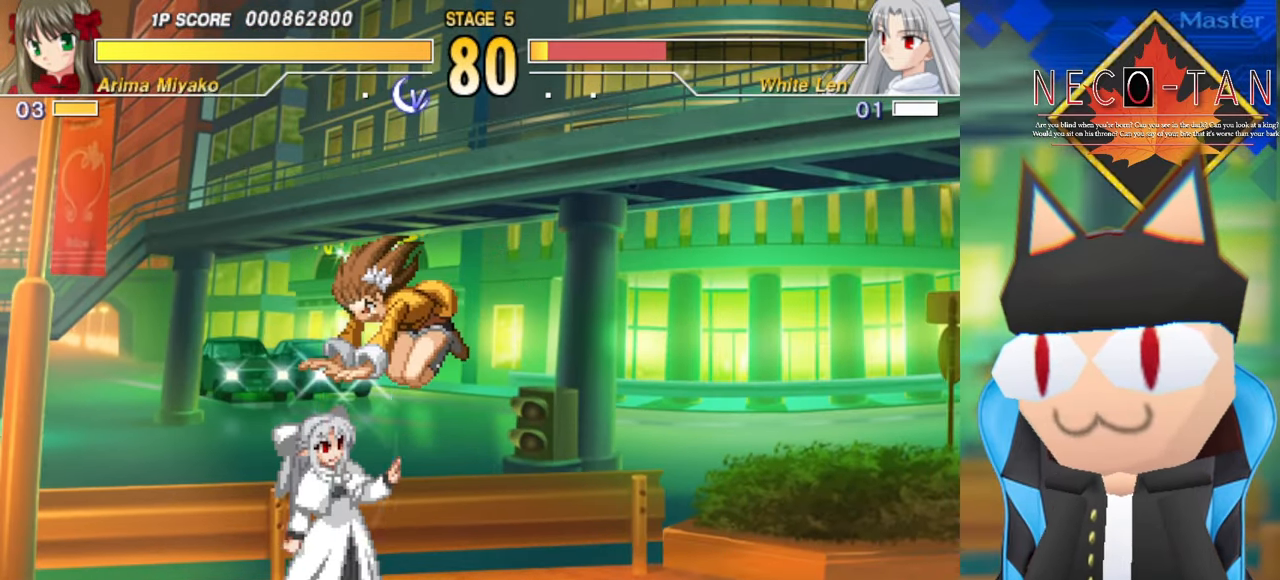
{"buttons": [], "left_stick": "up", "events": [[16, "L2", "up"], [83, "L2", "down"], [150, "L2", "up"], [216, "L2", "down"], [300, "L2", "up"], [366, "CIRCLE", "down"], [483, "CIRCLE", "up"]]}
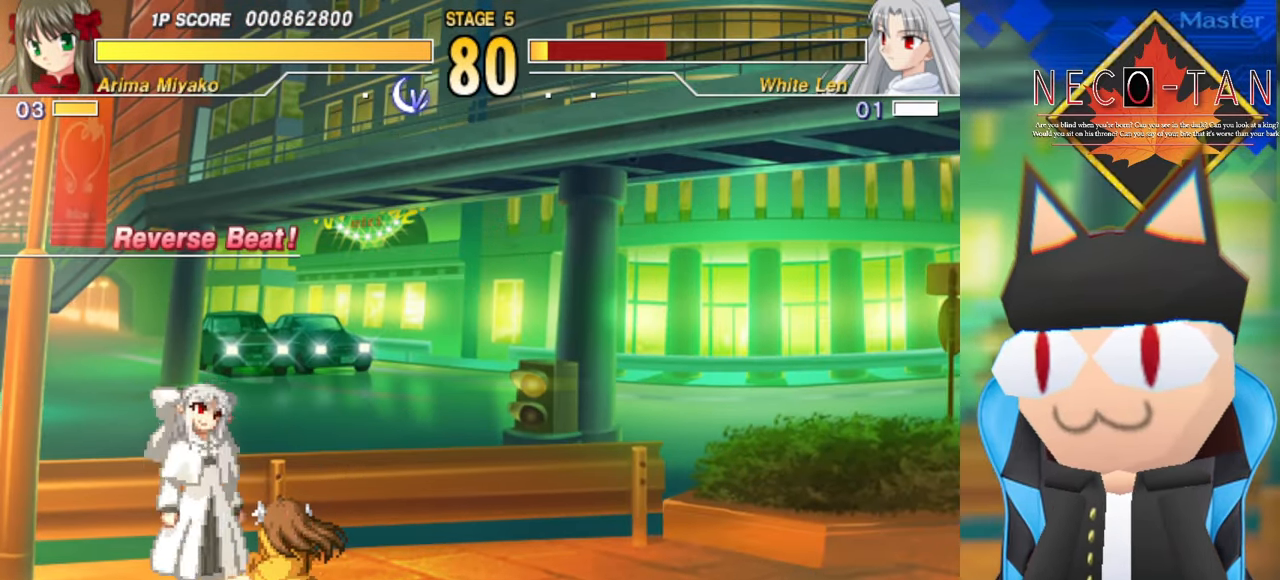
{"buttons": ["L2"], "left_stick": "right", "events": [[16, "CIRCLE", "down"], [100, "CIRCLE", "up"], [166, "left_stick", "right"], [233, "L2", "down"], [300, "left_stick", "up"], [333, "L2", "up"], [366, "left_stick", "right"], [383, "L2", "down"], [450, "L2", "up"], [500, "L2", "down"]]}
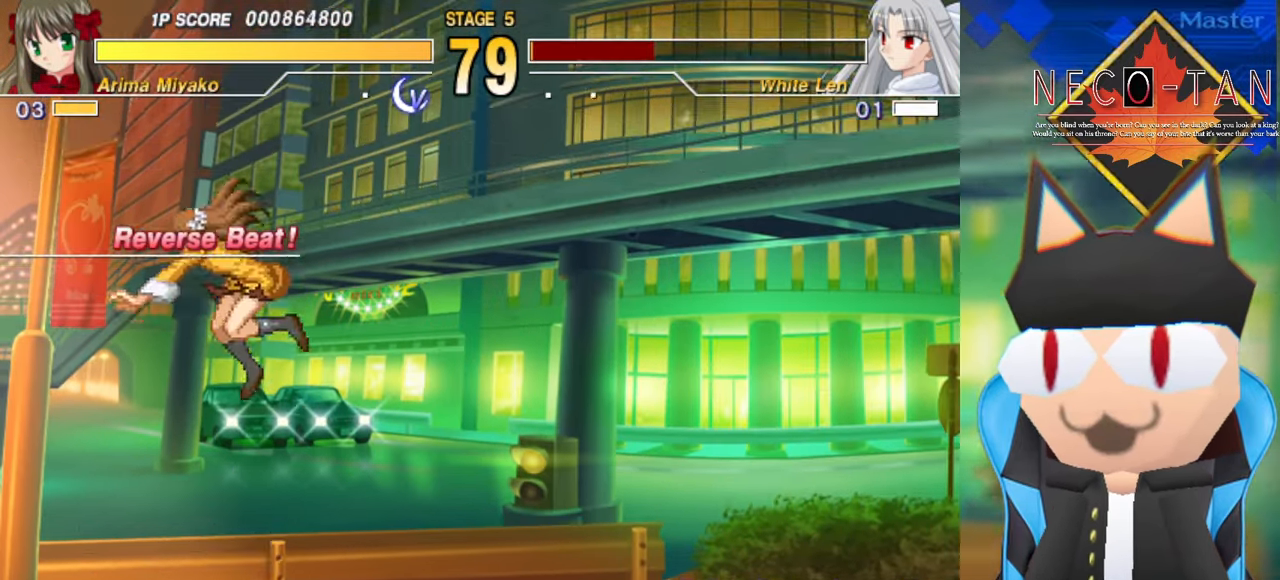
{"buttons": [], "left_stick": "up", "events": [[33, "left_stick", "center"], [66, "L2", "up"], [167, "L2", "down"], [200, "L2", "up"], [467, "left_stick", "up"]]}
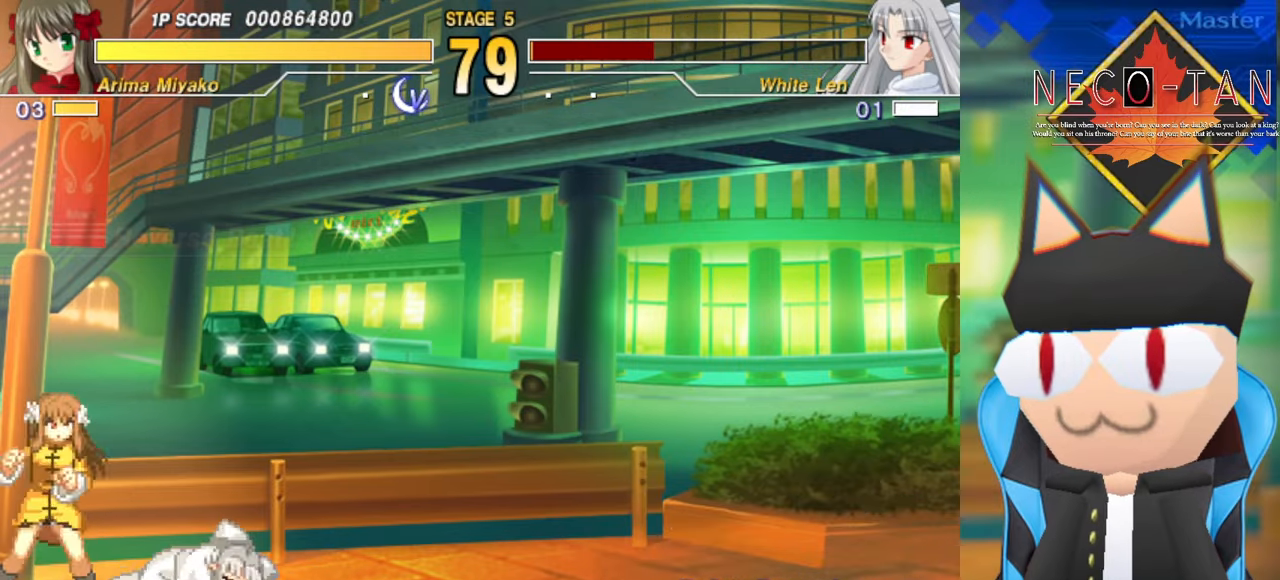
{"buttons": ["CIRCLE"], "left_stick": "left", "events": [[200, "L2", "down"], [284, "L2", "up"], [334, "CIRCLE", "down"], [417, "left_stick", "left"], [434, "CIRCLE", "up"], [500, "CIRCLE", "down"]]}
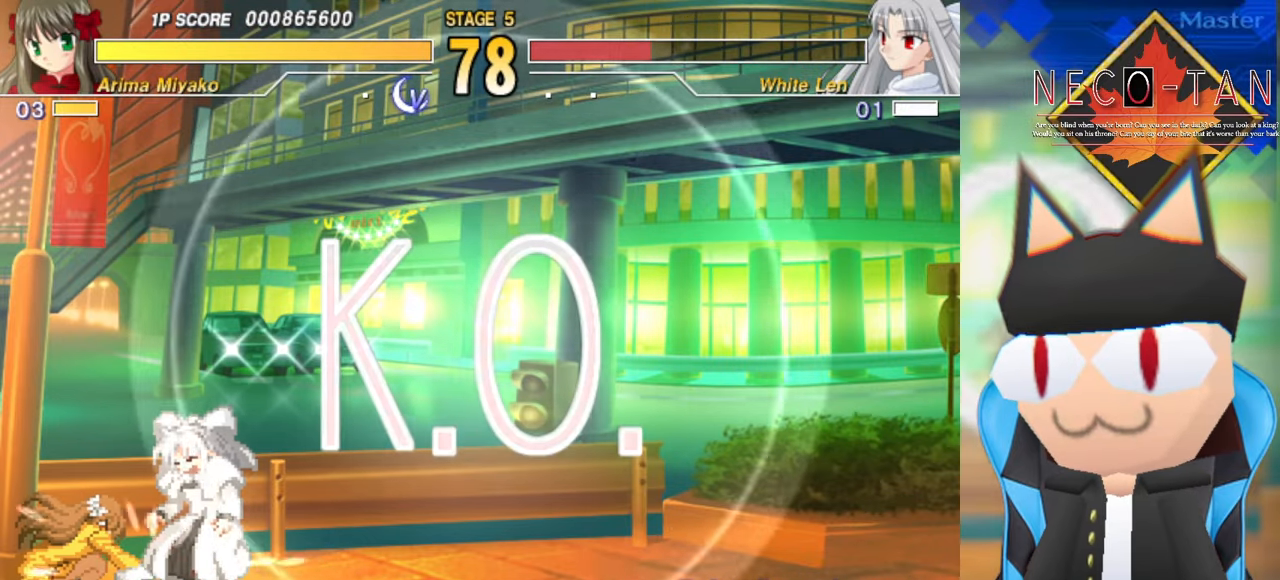
{"buttons": [], "left_stick": "center", "events": [[67, "CIRCLE", "up"], [100, "left_stick", "up-right"], [134, "CIRCLE", "down"], [217, "CIRCLE", "up"], [250, "left_stick", "up-left"], [300, "CIRCLE", "down"], [317, "left_stick", "center"], [434, "CIRCLE", "up"]]}